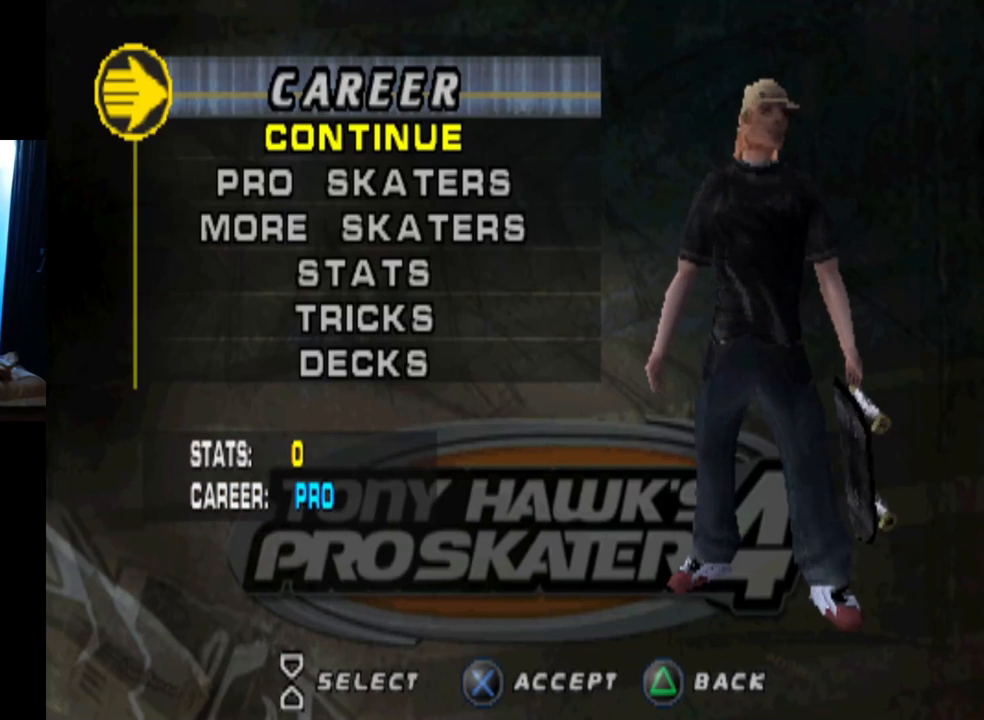
Gameplay with a controller (PlayStation layout); each line is a JSON object with the inputs held at the frame after it. "events" lists button and stick changes between this image and that frame as [ms after this image, input, new state], when the widget could be followed in between.
{"buttons": [], "left_stick": "center", "right_stick": "center", "events": [[34, "DPAD_DOWN", "down"], [217, "DPAD_DOWN", "up"], [284, "DPAD_DOWN", "down"], [468, "DPAD_DOWN", "up"]]}
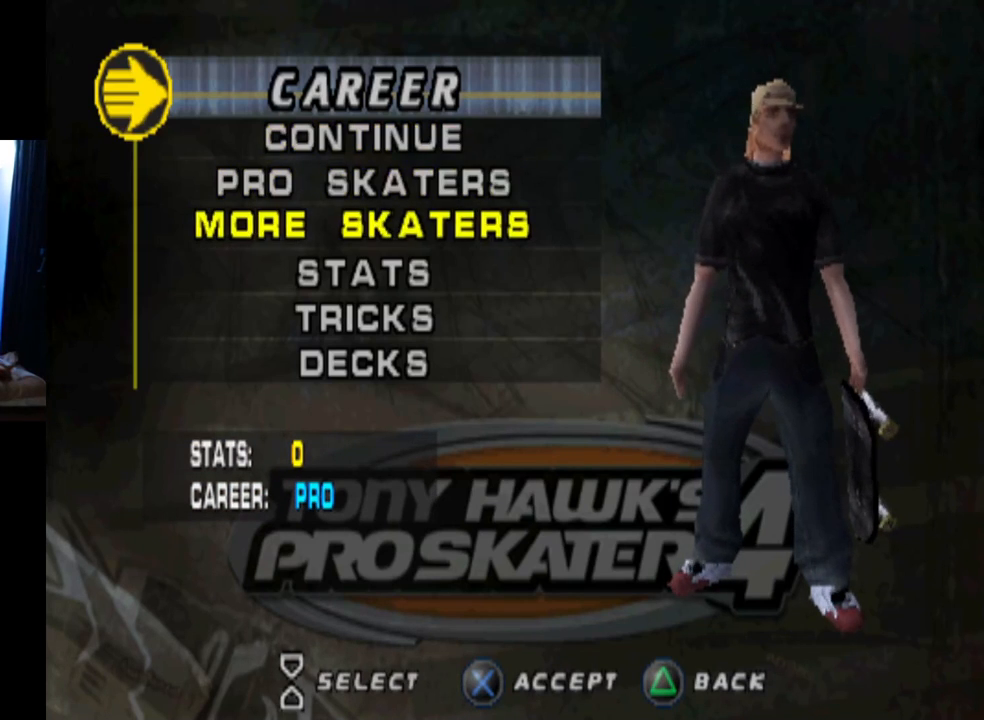
{"buttons": [], "left_stick": "center", "right_stick": "center", "events": []}
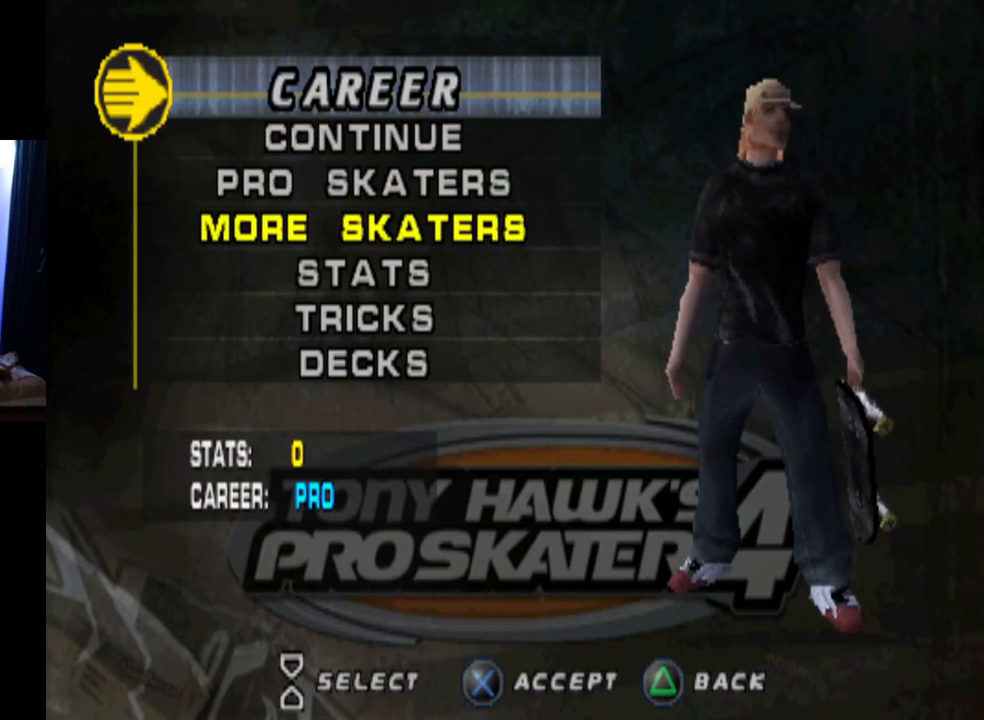
{"buttons": [], "left_stick": "center", "right_stick": "center", "events": []}
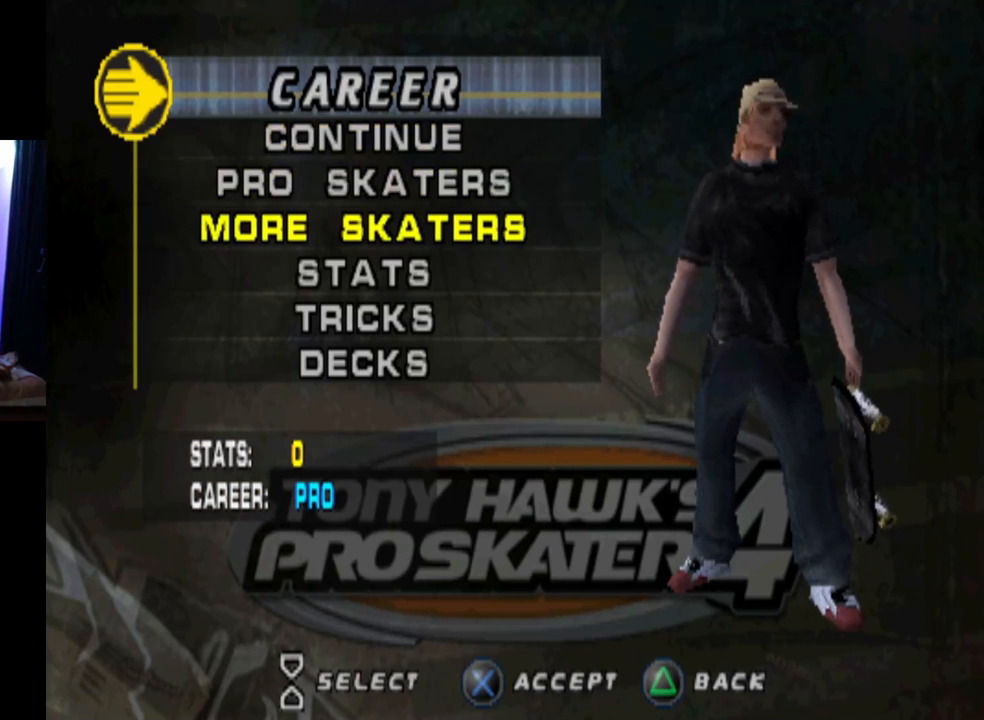
{"buttons": [], "left_stick": "center", "right_stick": "center", "events": []}
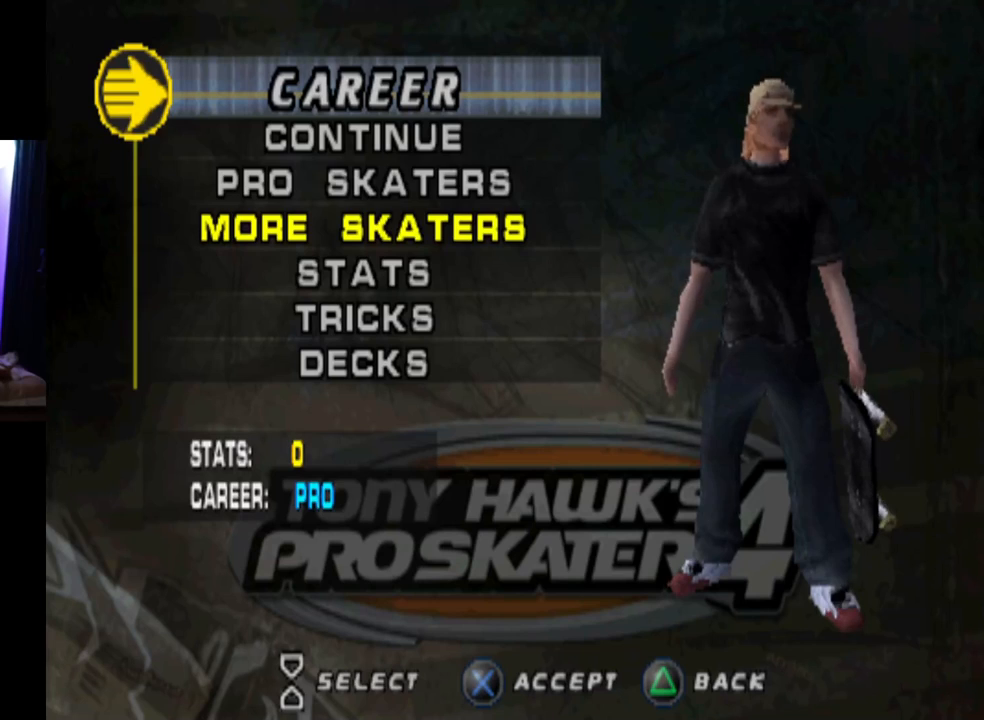
{"buttons": [], "left_stick": "center", "right_stick": "center", "events": [[84, "DPAD_UP", "down"], [217, "DPAD_UP", "up"]]}
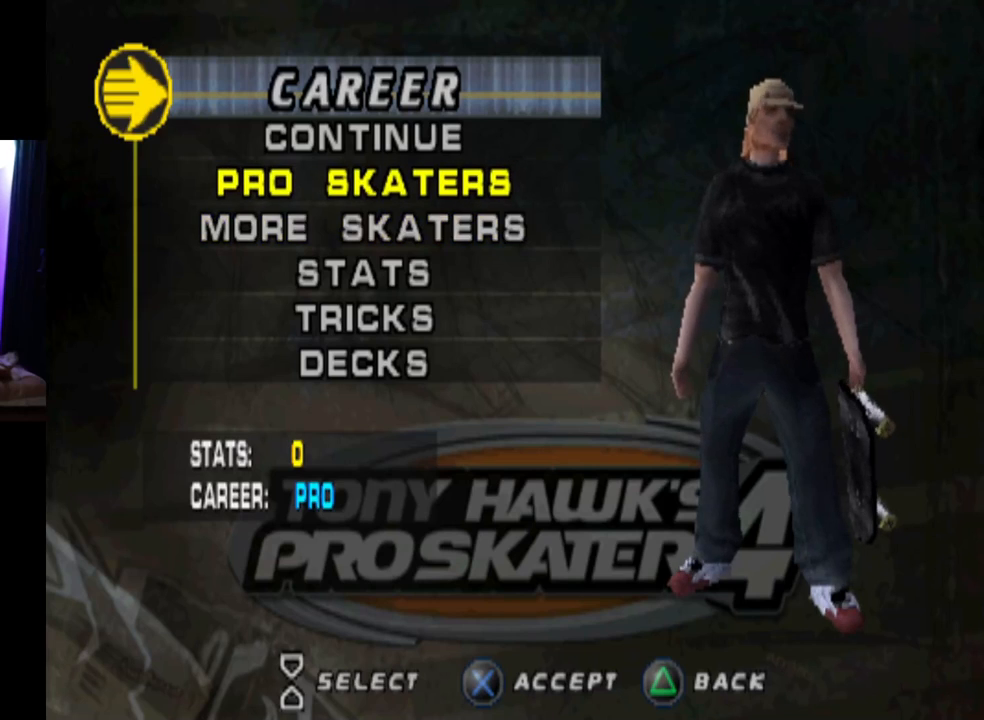
{"buttons": [], "left_stick": "center", "right_stick": "center", "events": []}
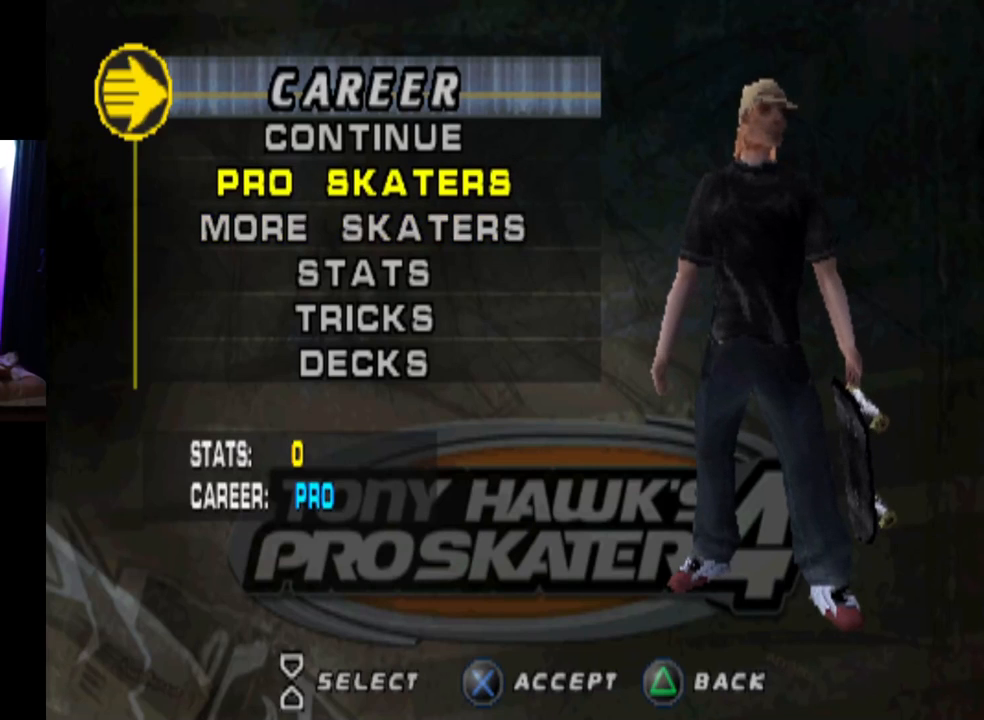
{"buttons": [], "left_stick": "center", "right_stick": "center", "events": [[251, "CROSS", "down"], [401, "CROSS", "up"]]}
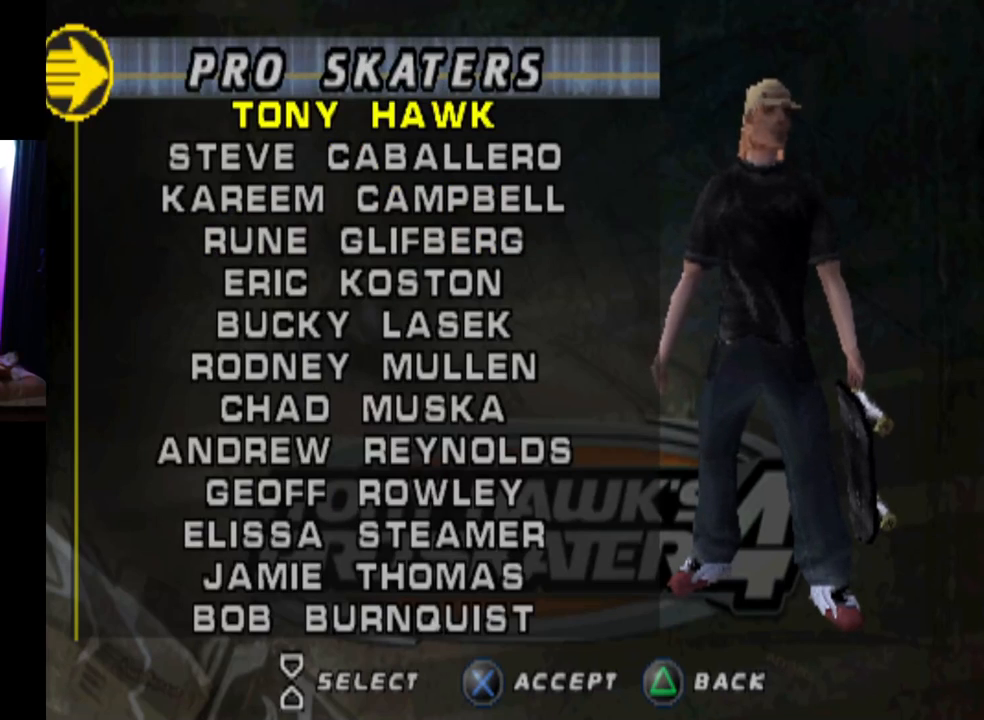
{"buttons": [], "left_stick": "center", "right_stick": "center", "events": []}
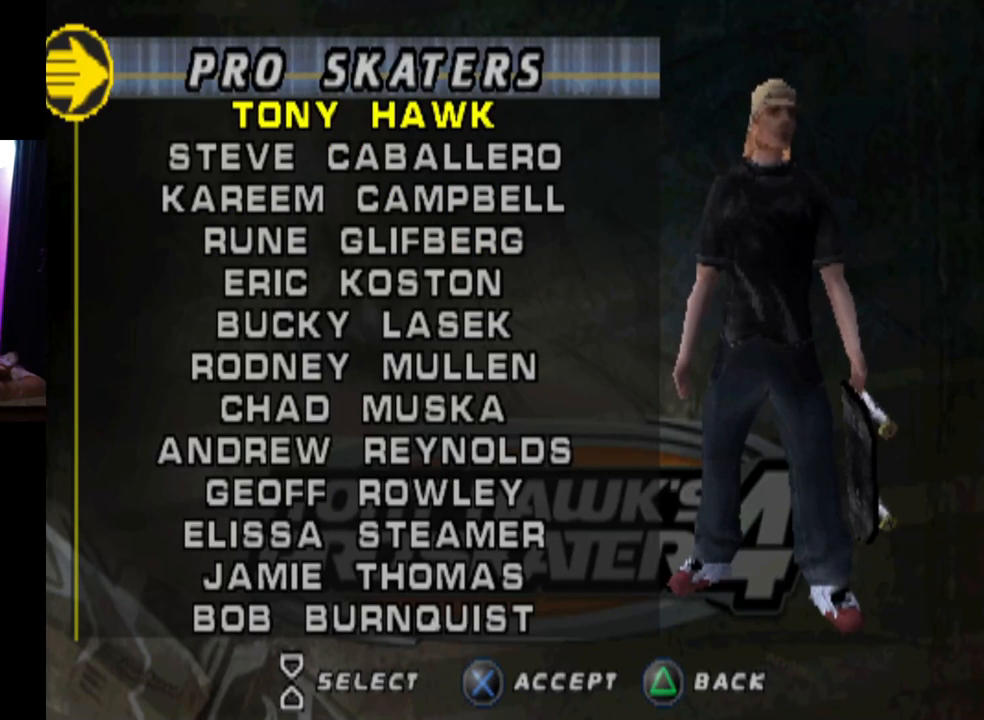
{"buttons": [], "left_stick": "center", "right_stick": "center", "events": []}
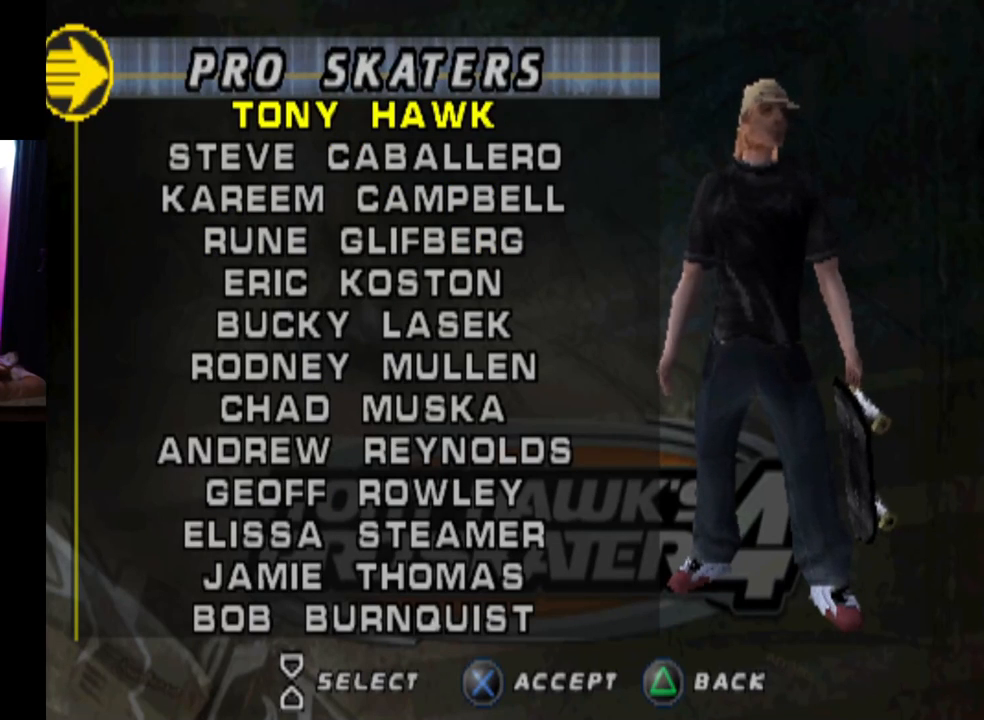
{"buttons": [], "left_stick": "center", "right_stick": "center", "events": []}
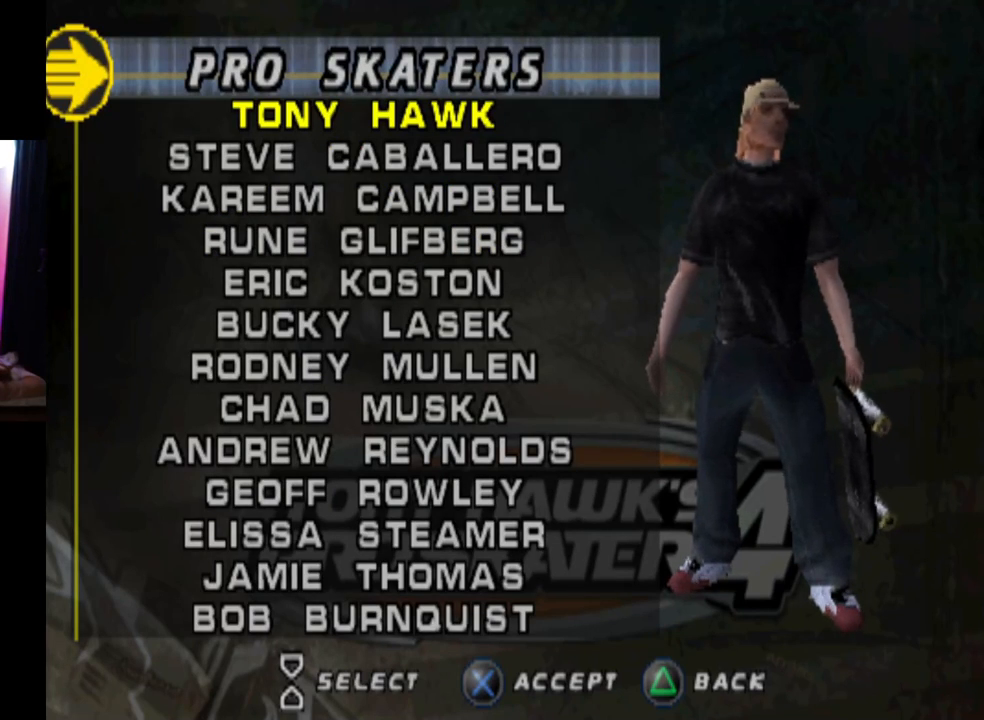
{"buttons": [], "left_stick": "center", "right_stick": "center", "events": []}
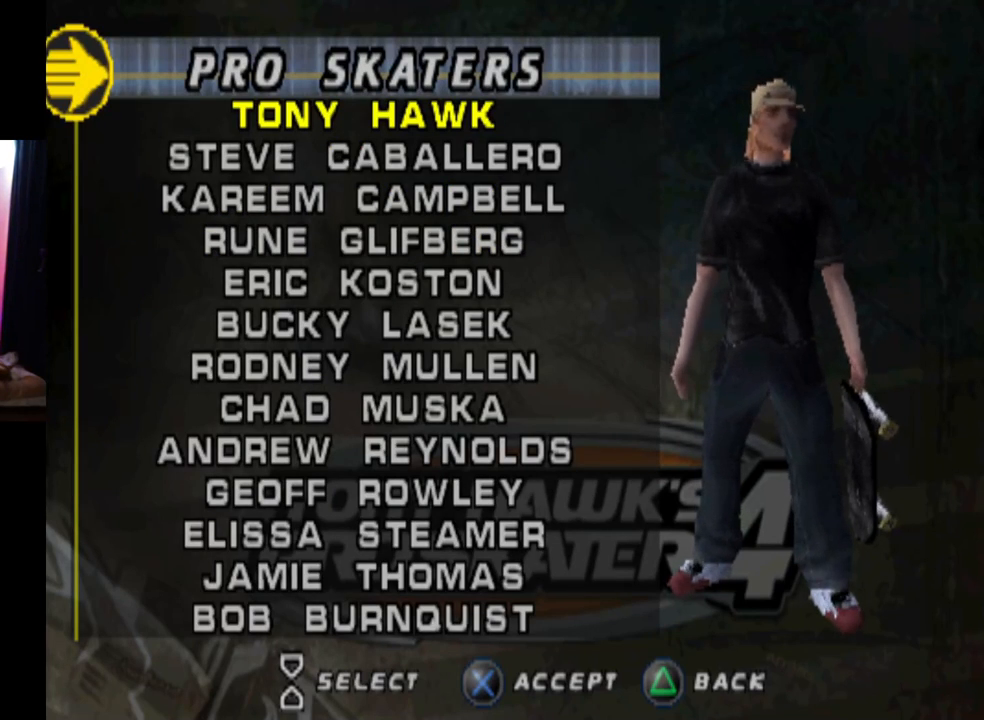
{"buttons": [], "left_stick": "center", "right_stick": "center", "events": []}
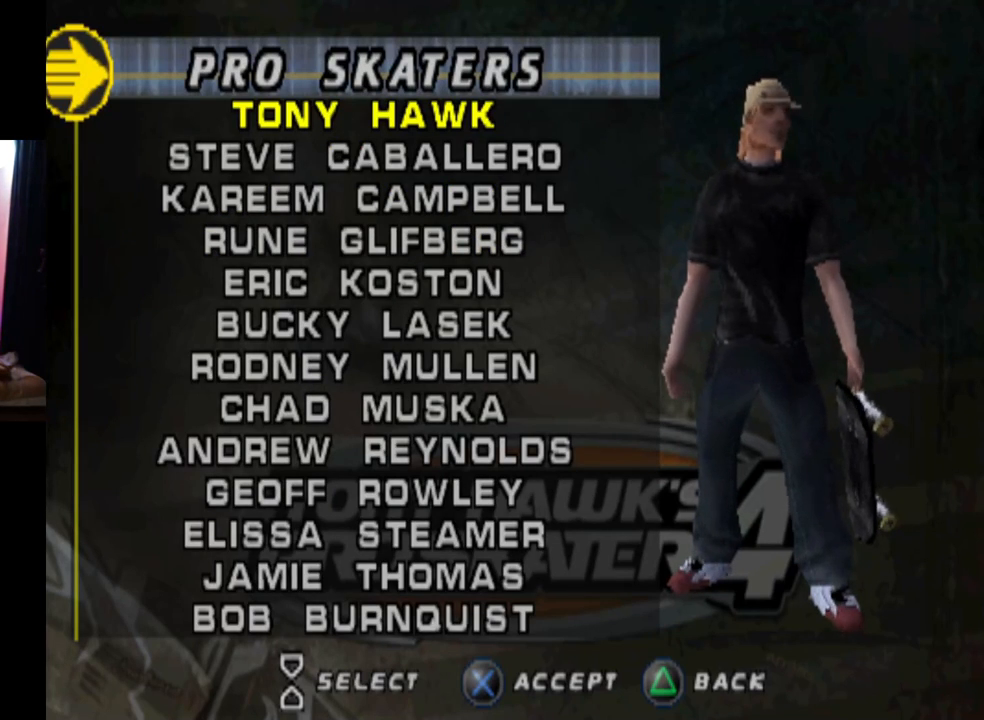
{"buttons": [], "left_stick": "center", "right_stick": "center", "events": []}
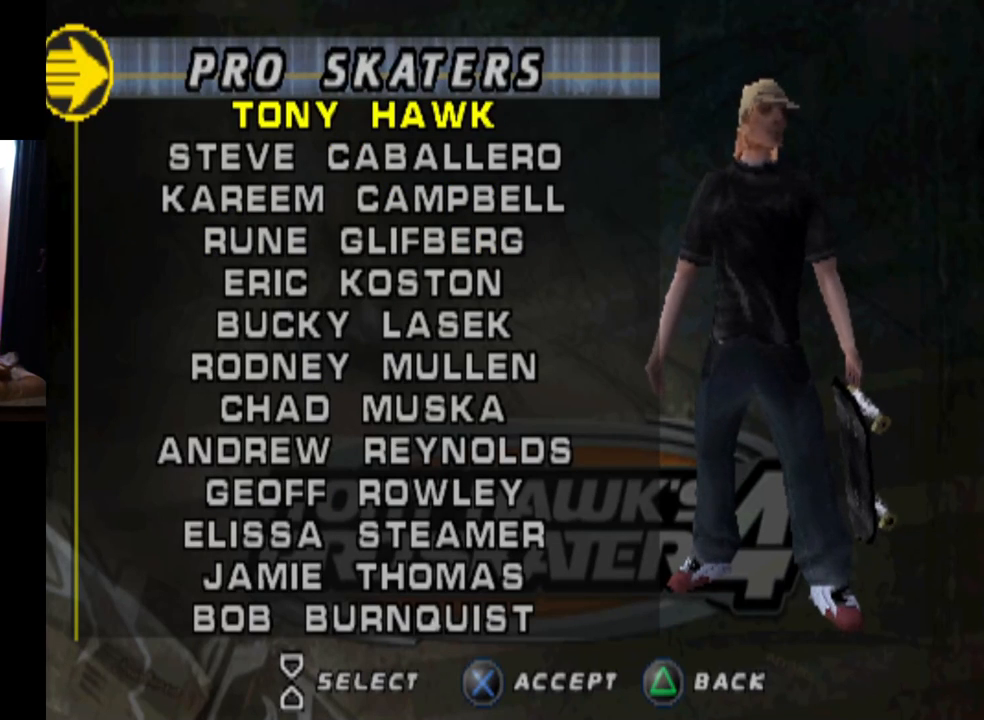
{"buttons": [], "left_stick": "center", "right_stick": "center", "events": [[100, "CROSS", "down"], [284, "CROSS", "up"]]}
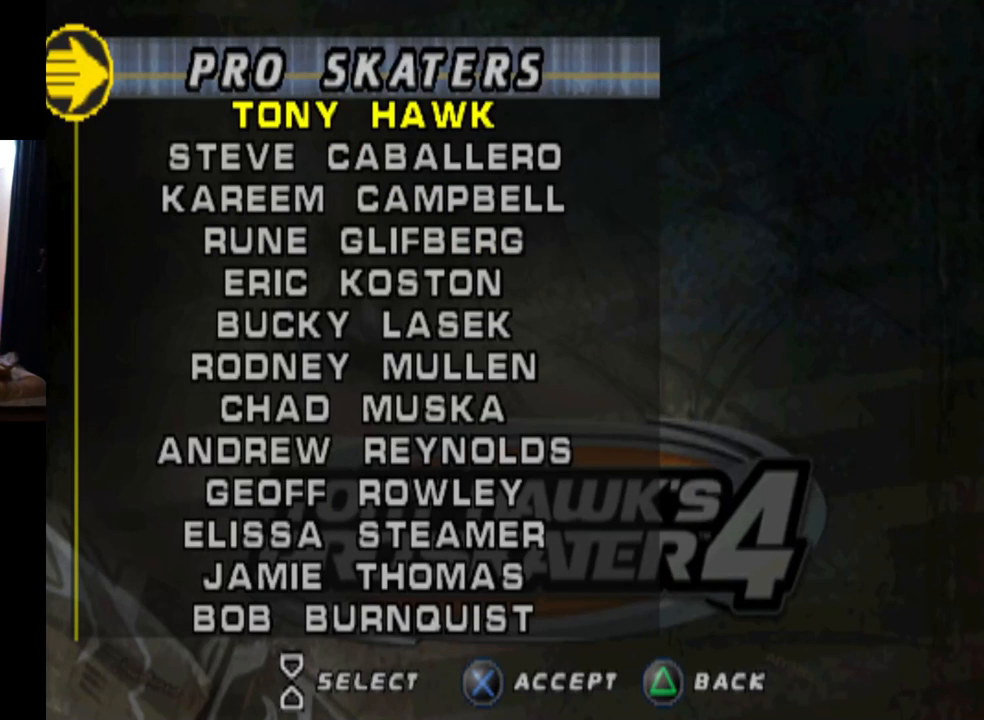
{"buttons": [], "left_stick": "center", "right_stick": "center", "events": []}
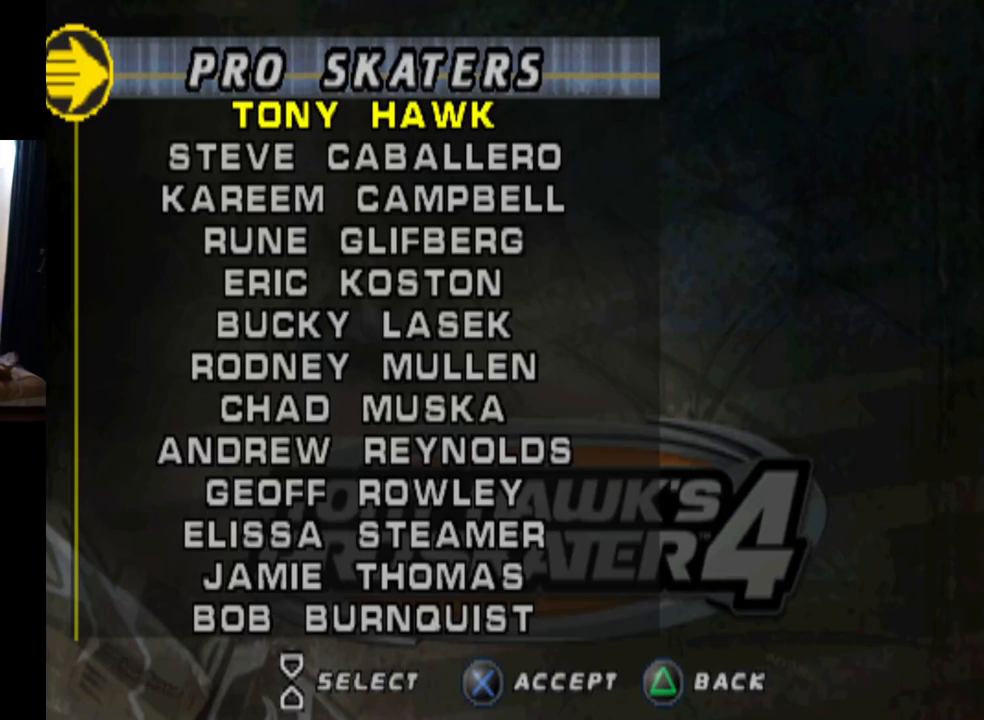
{"buttons": [], "left_stick": "center", "right_stick": "center", "events": []}